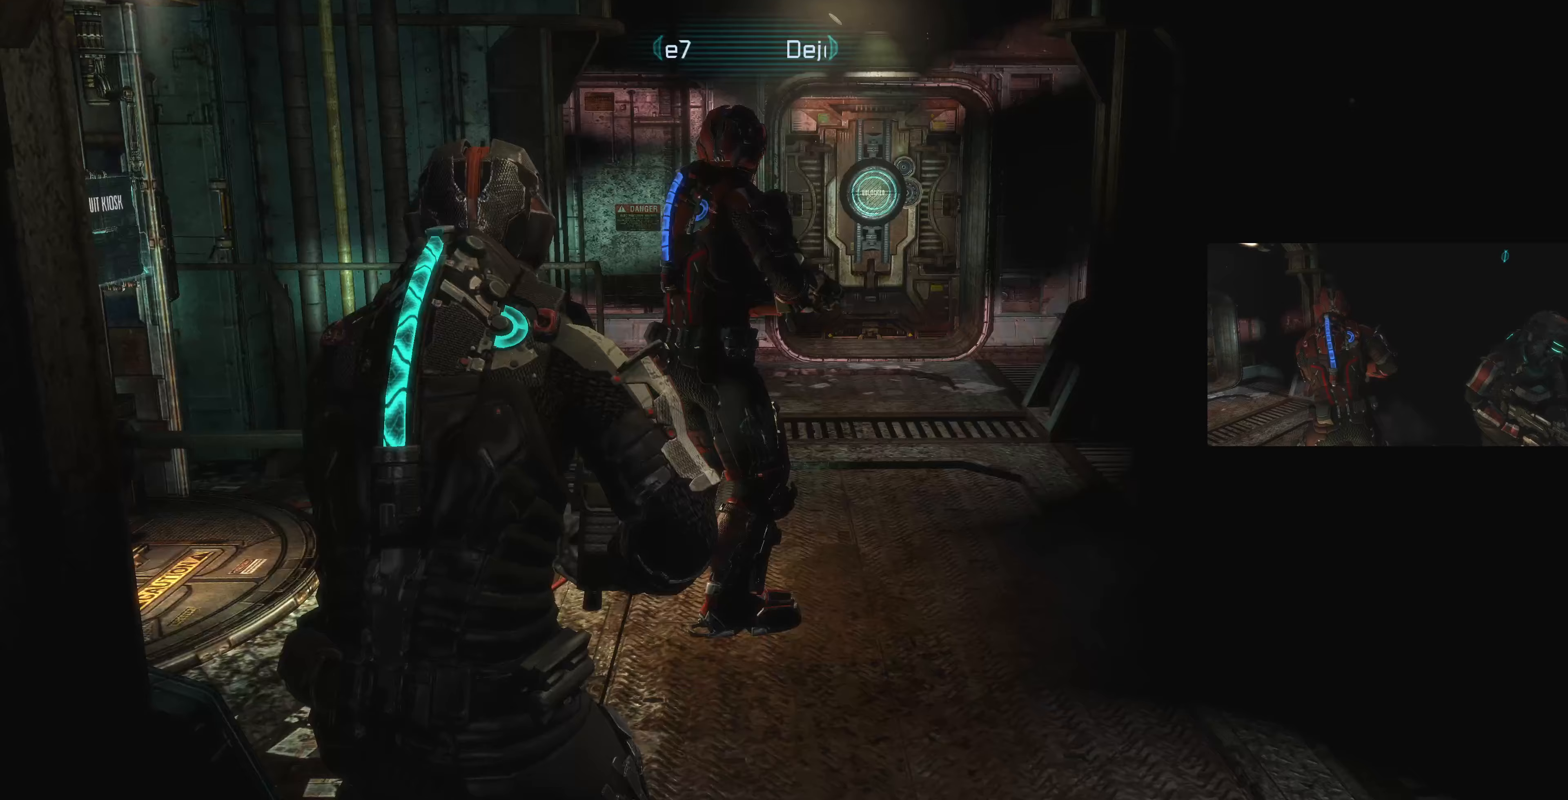
Gameplay with a controller (PlayStation layout); each line is a JSON object with the inputs held at the frame after it (dt_ms = milliseconds from this image to that frame). "events" lists button and stick changes between this image and that frame as [ms after this image, input, new state], when the widget could be followed in between.
{"dt_ms": 333, "buttons": [], "left_stick": "center", "right_stick": "center", "events": [[67, "left_stick", "down"], [233, "left_stick", "center"]]}
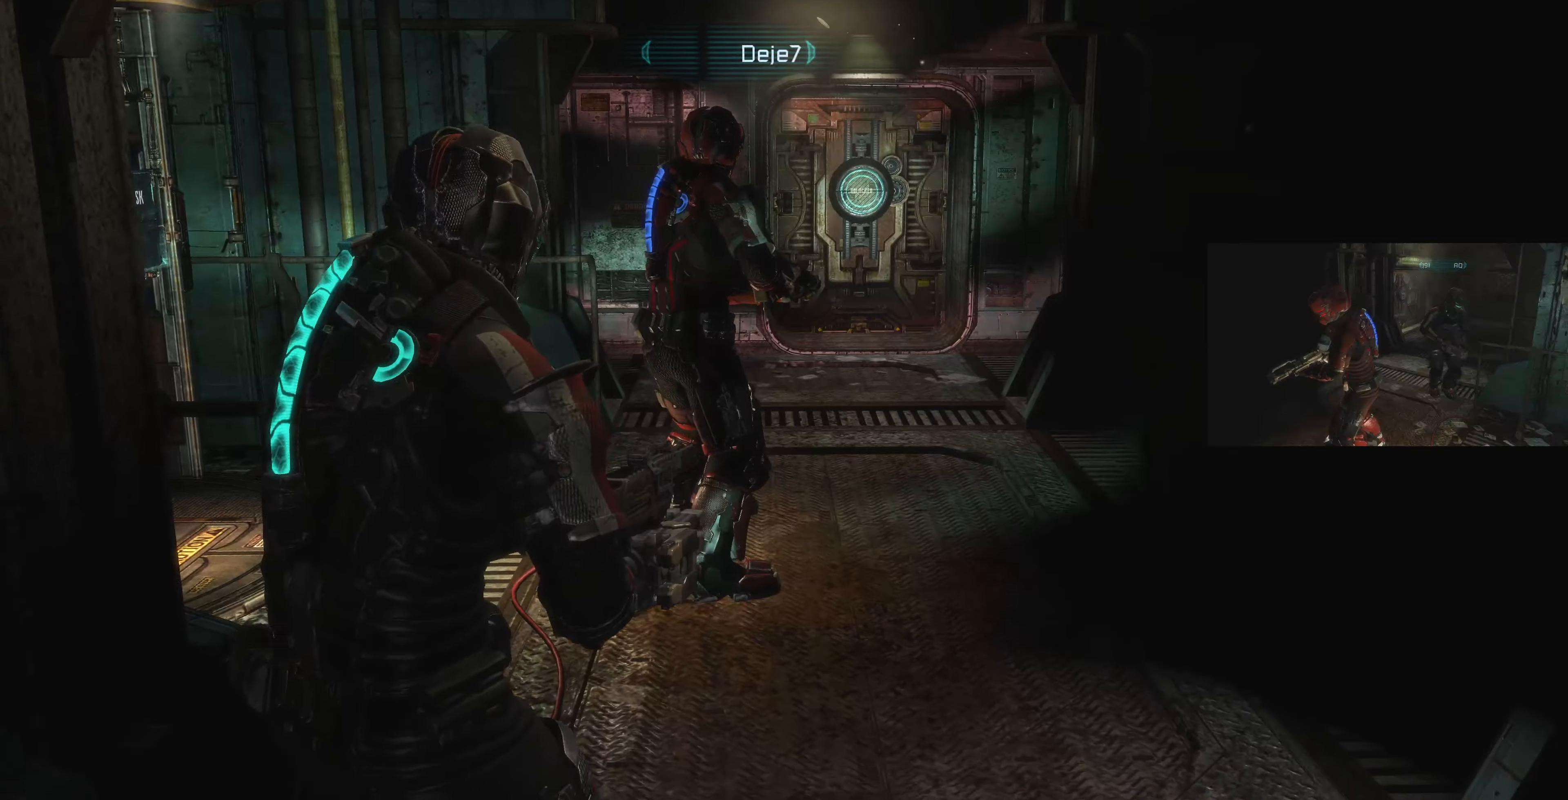
{"dt_ms": 500, "buttons": [], "left_stick": "center", "right_stick": "center", "events": []}
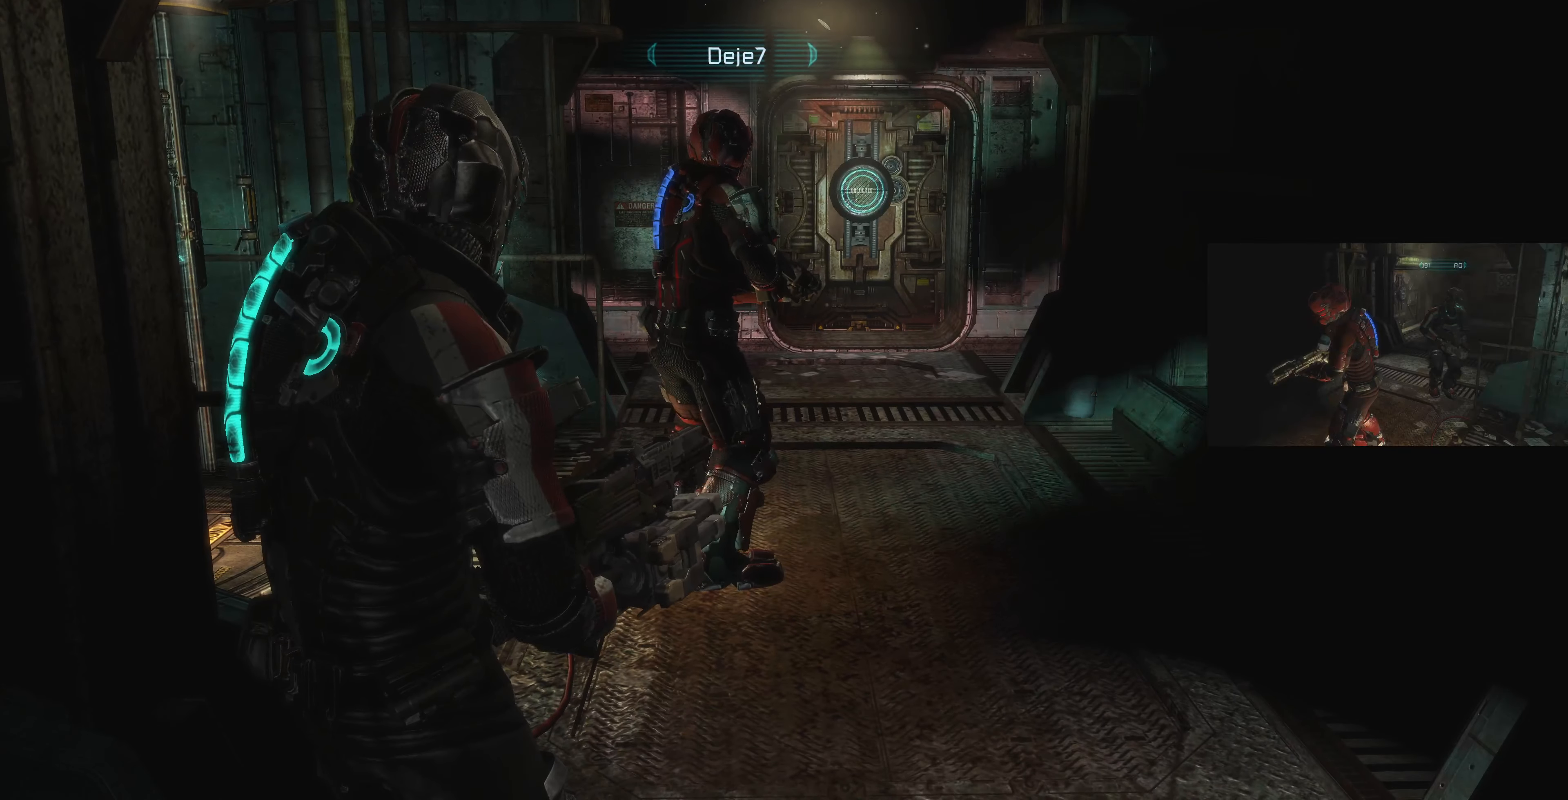
{"dt_ms": 500, "buttons": [], "left_stick": "center", "right_stick": "center", "events": [[334, "left_stick", "down-left"], [500, "left_stick", "center"]]}
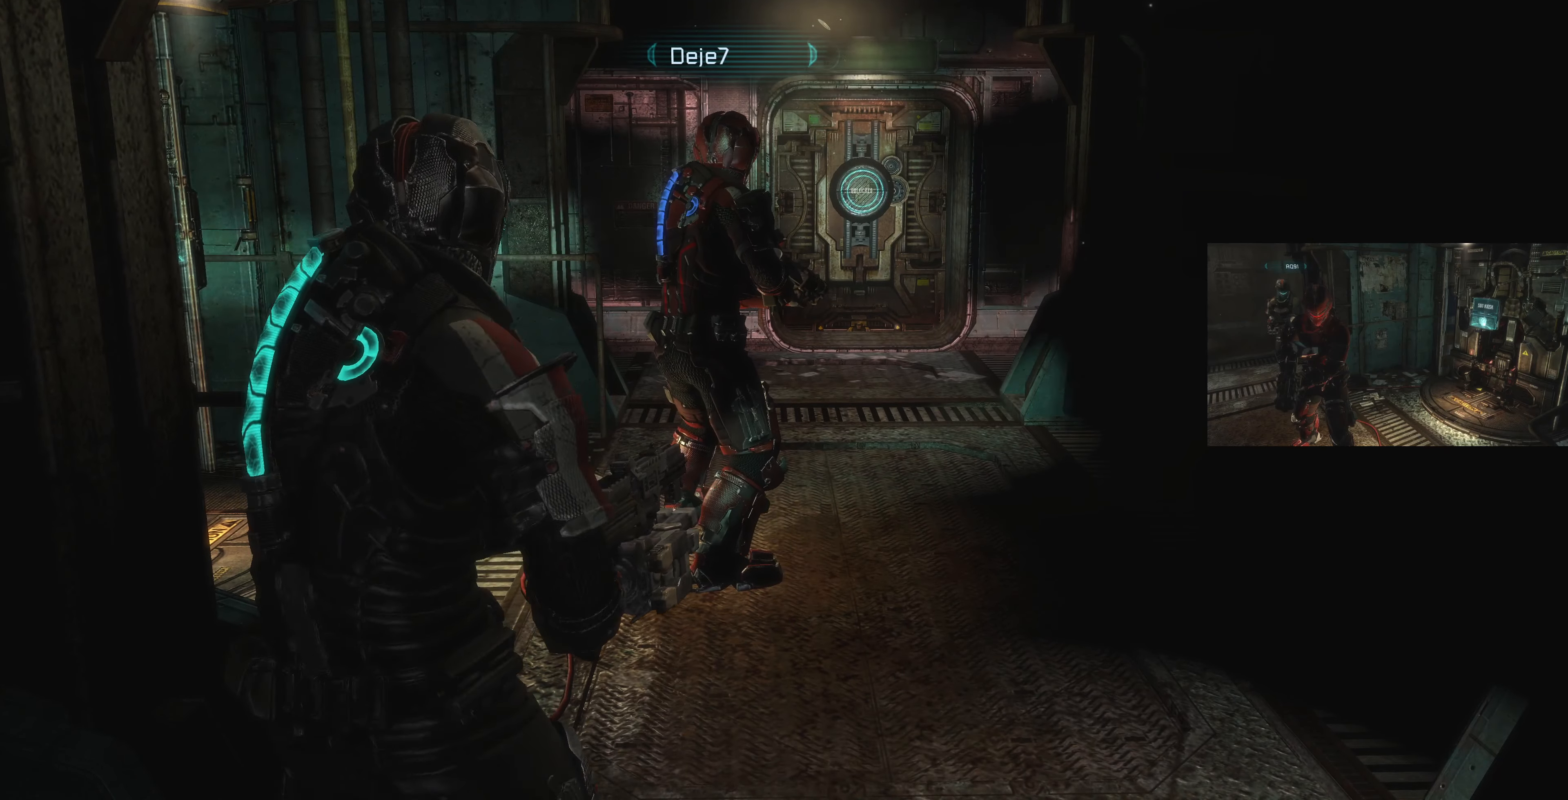
{"dt_ms": 500, "buttons": [], "left_stick": "center", "right_stick": "center", "events": [[67, "right_stick", "right"], [400, "right_stick", "center"]]}
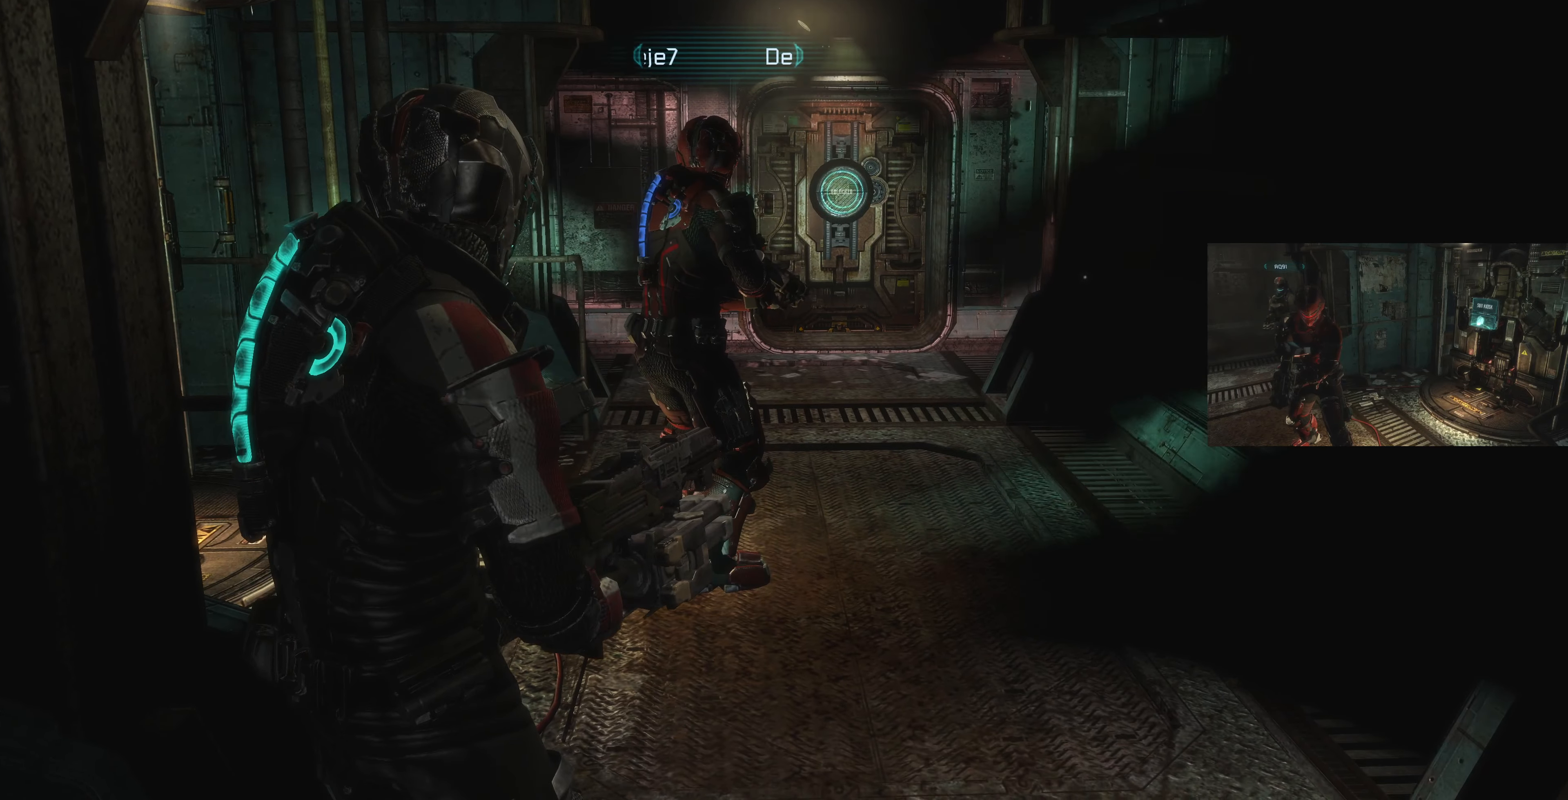
{"dt_ms": 500, "buttons": [], "left_stick": "right", "right_stick": "left", "events": [[367, "left_stick", "right"], [367, "right_stick", "left"]]}
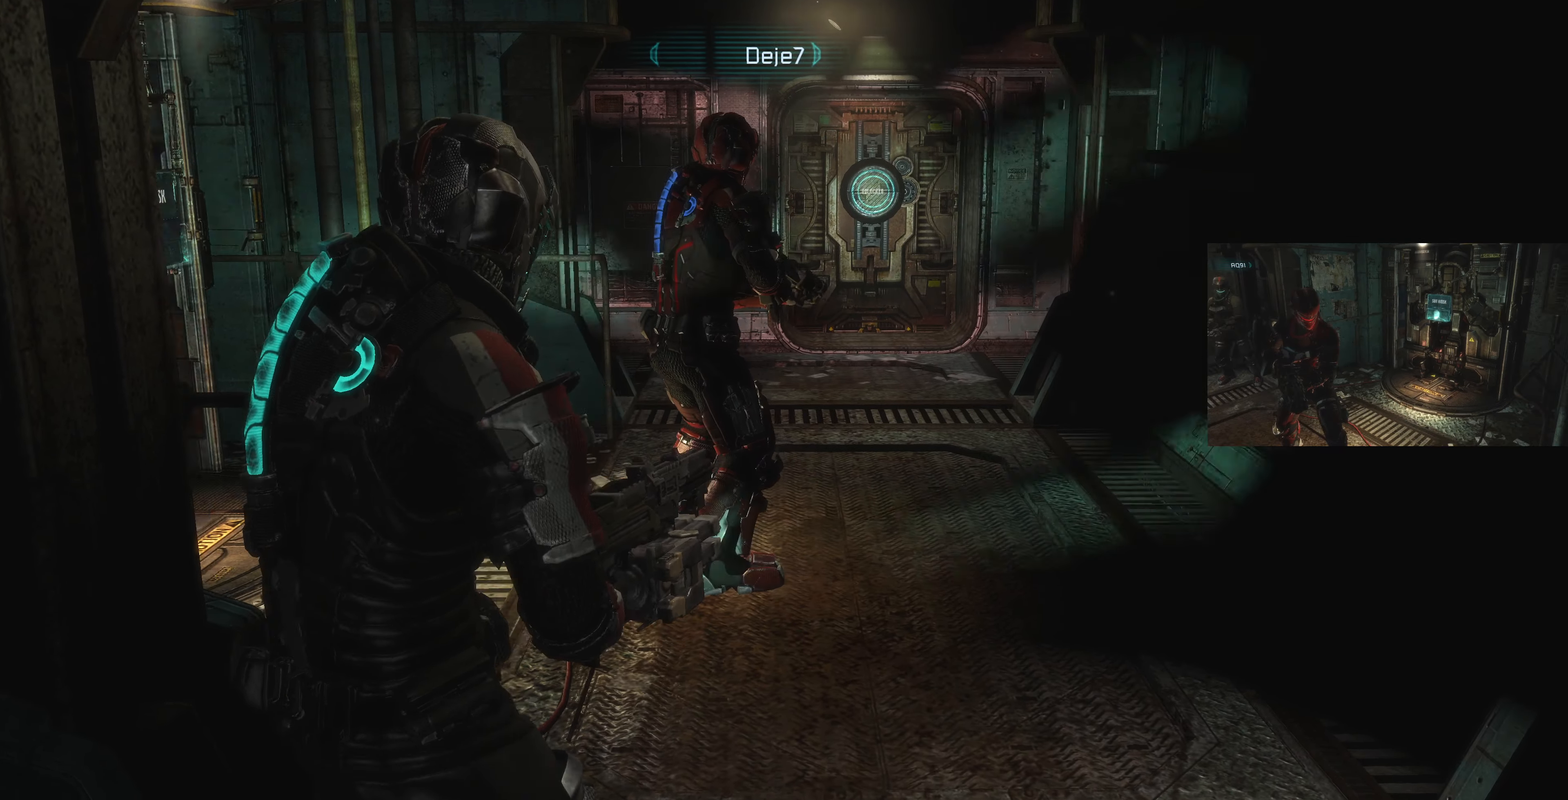
{"dt_ms": 500, "buttons": [], "left_stick": "right", "right_stick": "left", "events": []}
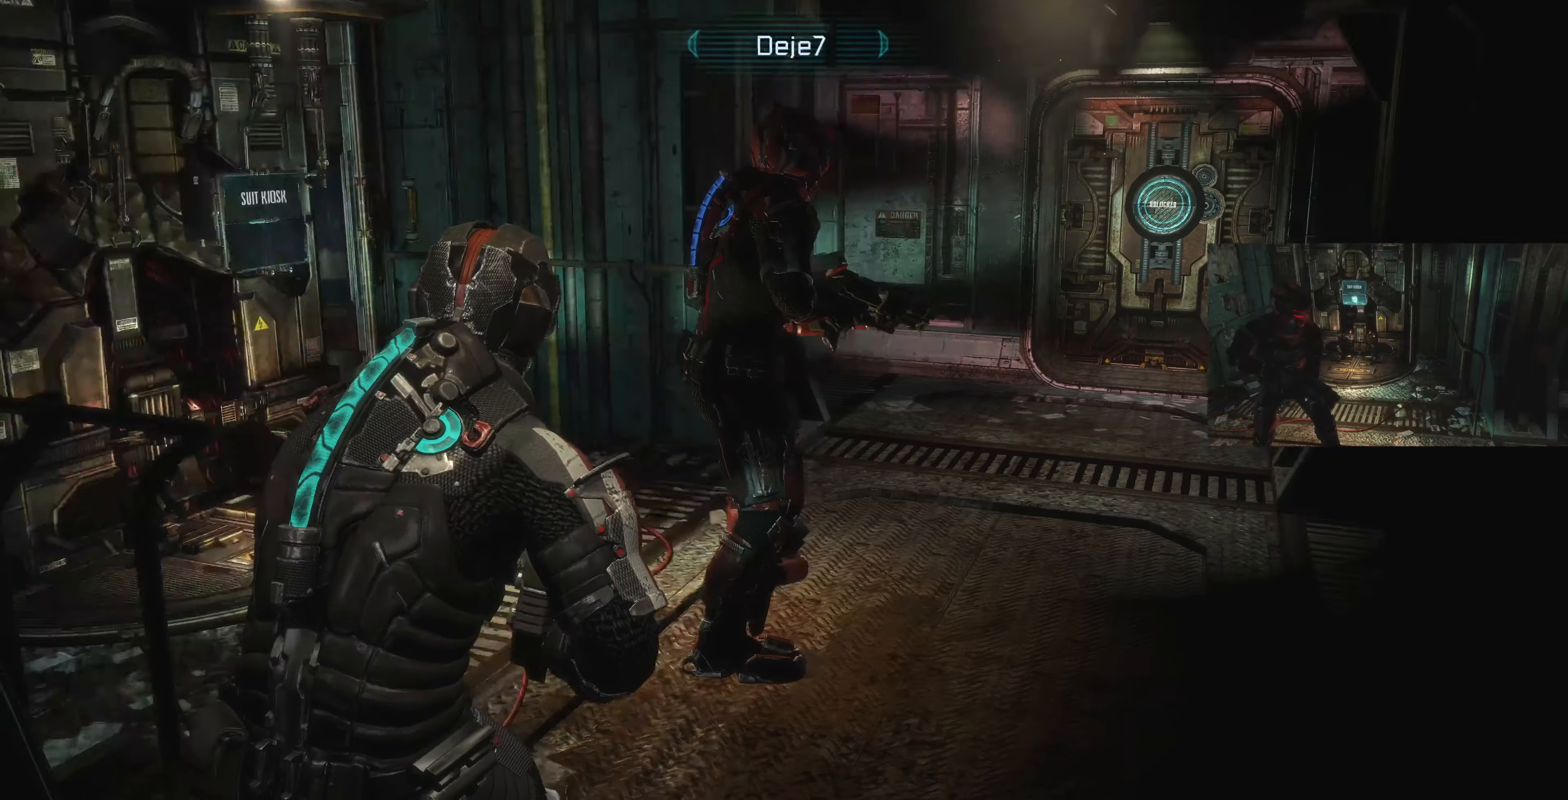
{"dt_ms": 500, "buttons": [], "left_stick": "center", "right_stick": "center", "events": [[334, "left_stick", "center"], [400, "right_stick", "center"]]}
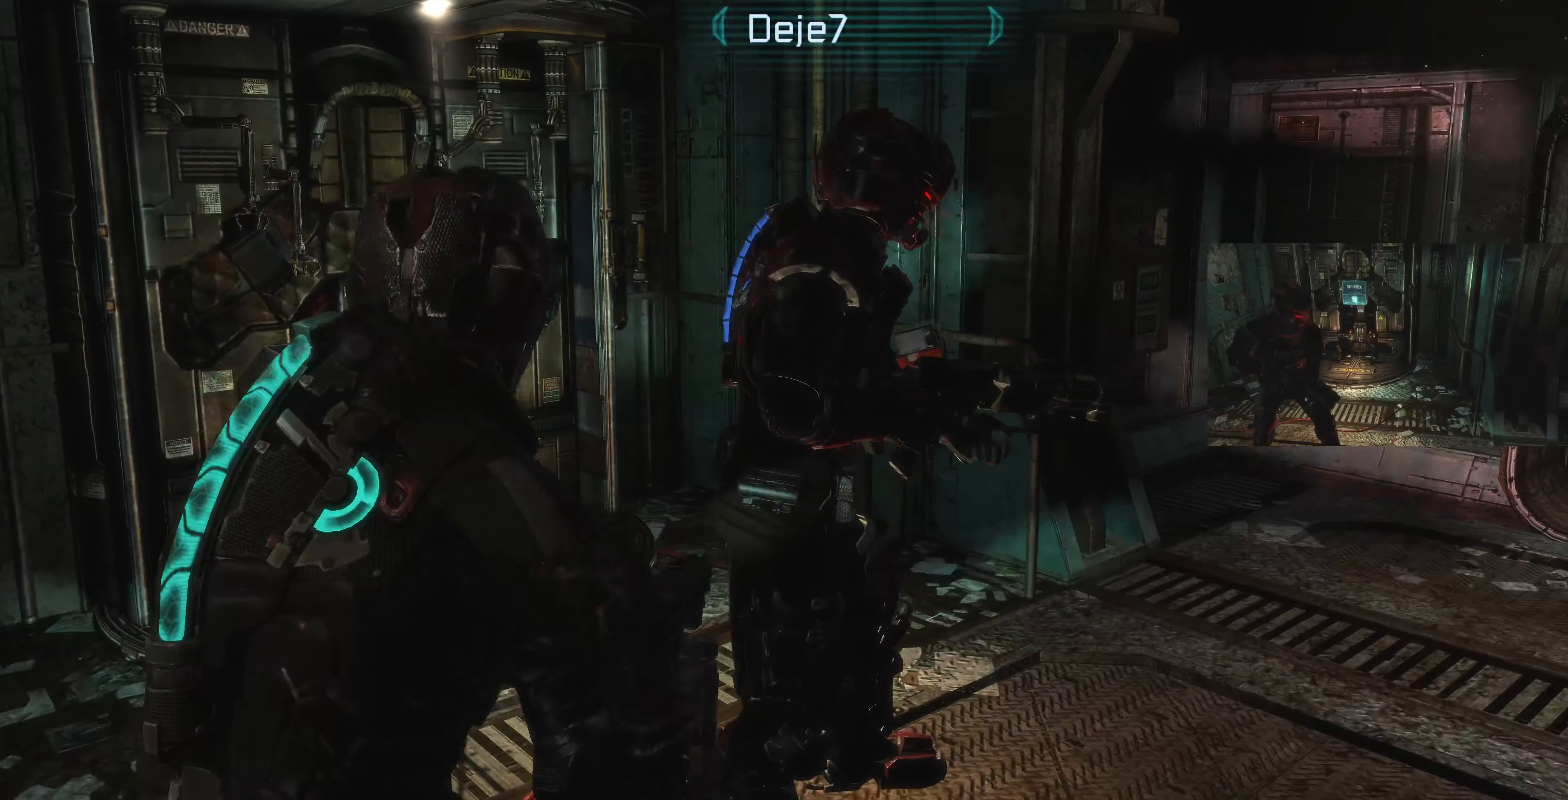
{"dt_ms": 500, "buttons": [], "left_stick": "center", "right_stick": "center", "events": []}
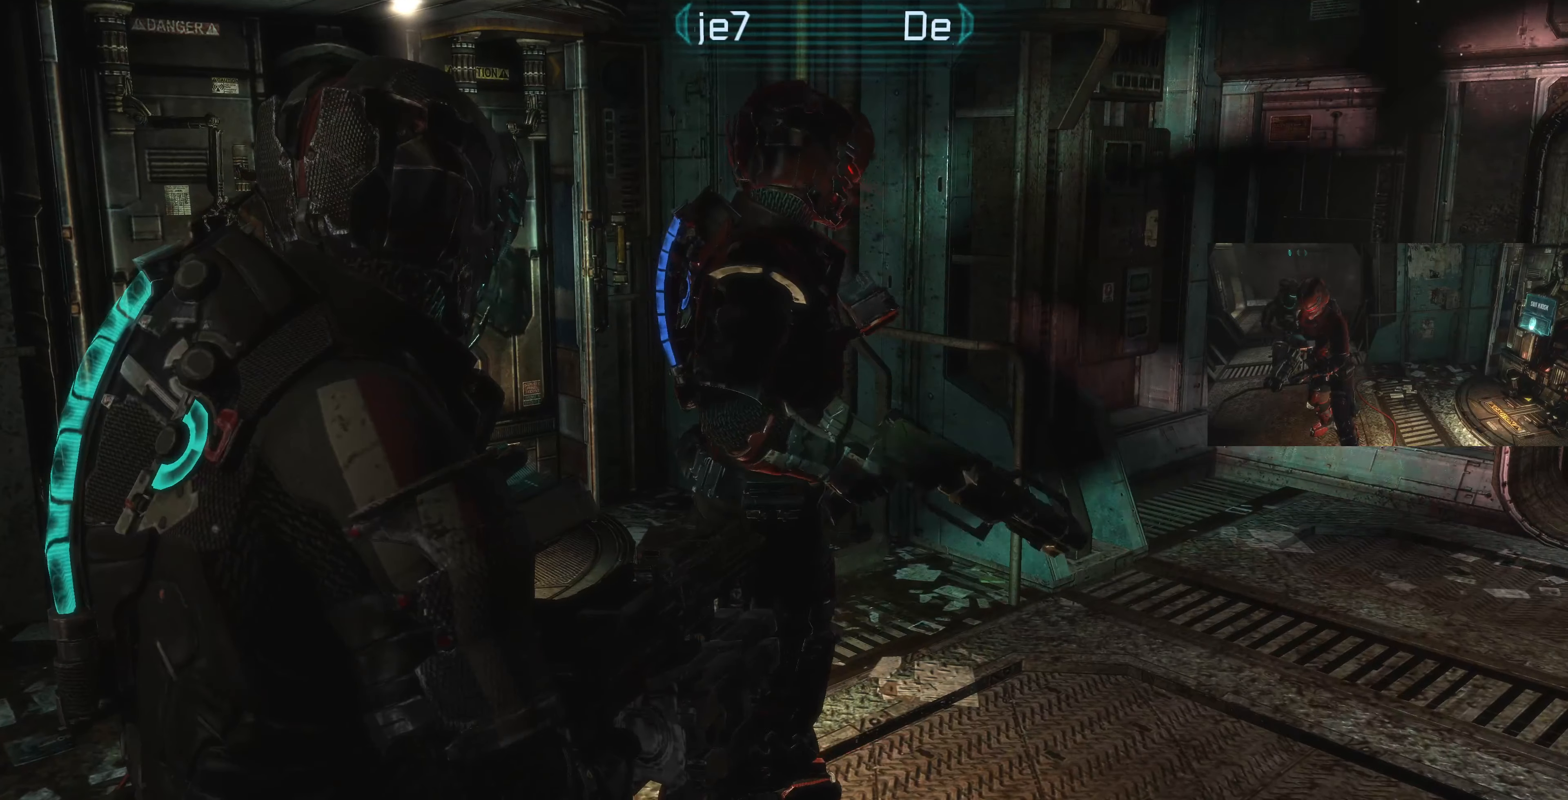
{"dt_ms": 500, "buttons": [], "left_stick": "down-left", "right_stick": "right", "events": [[167, "left_stick", "down-left"], [200, "right_stick", "right"]]}
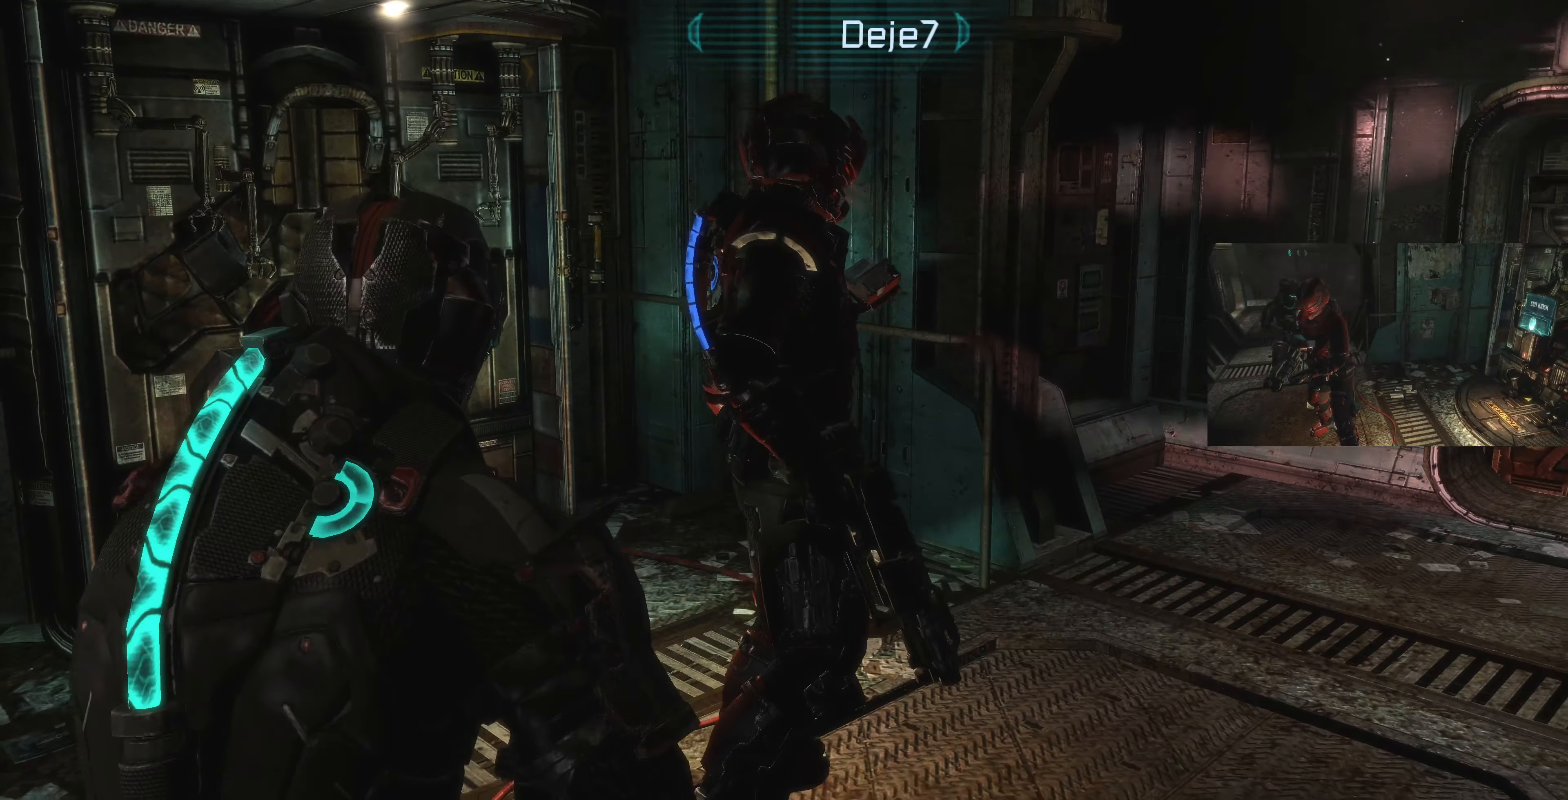
{"dt_ms": 500, "buttons": [], "left_stick": "down-left", "right_stick": "right", "events": [[34, "left_stick", "left"], [200, "left_stick", "down-left"], [334, "right_stick", "center"], [467, "right_stick", "right"]]}
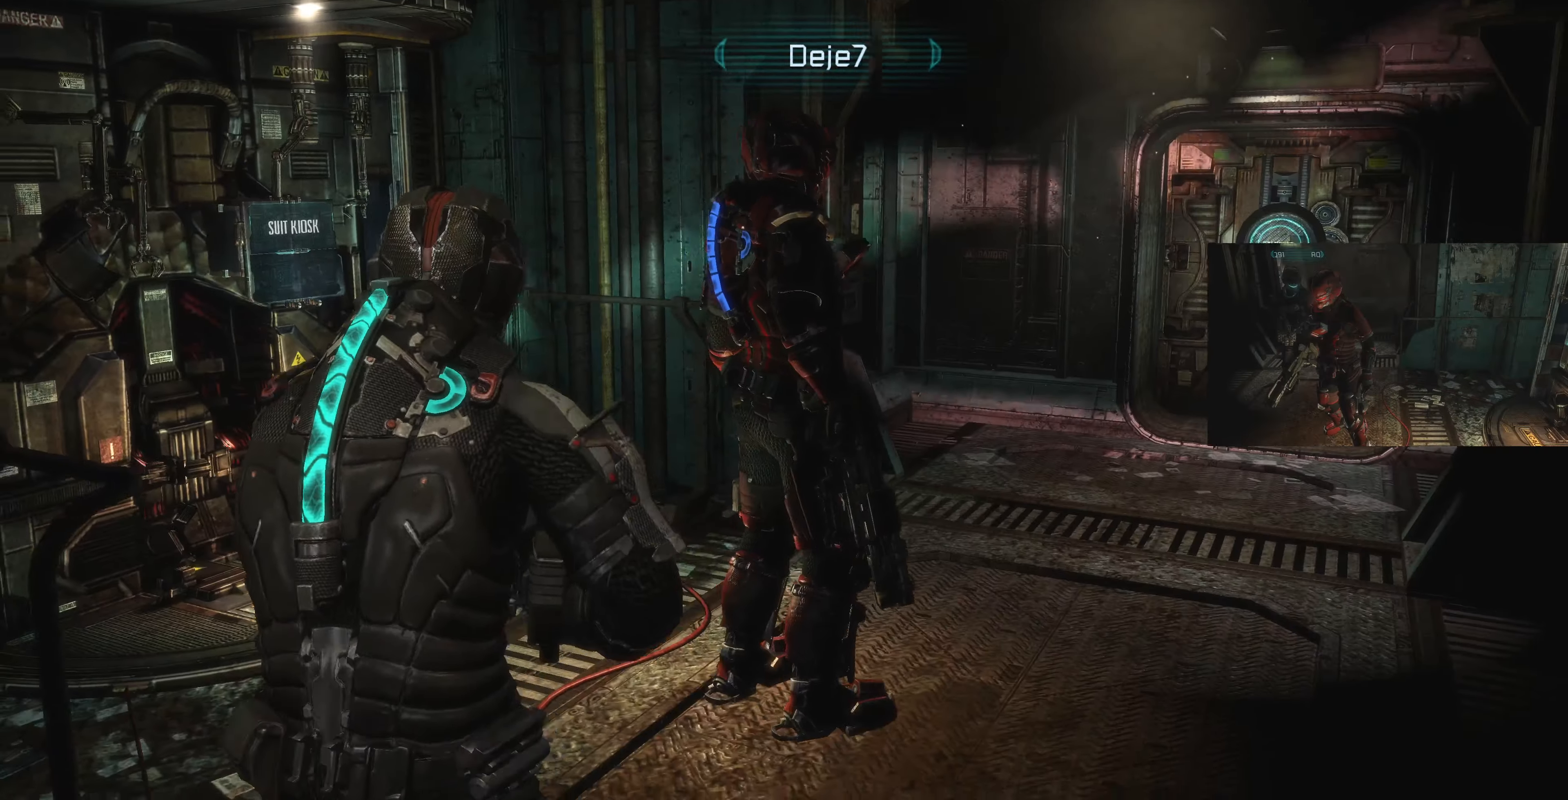
{"dt_ms": 500, "buttons": [], "left_stick": "down-left", "right_stick": "center", "events": [[400, "right_stick", "center"]]}
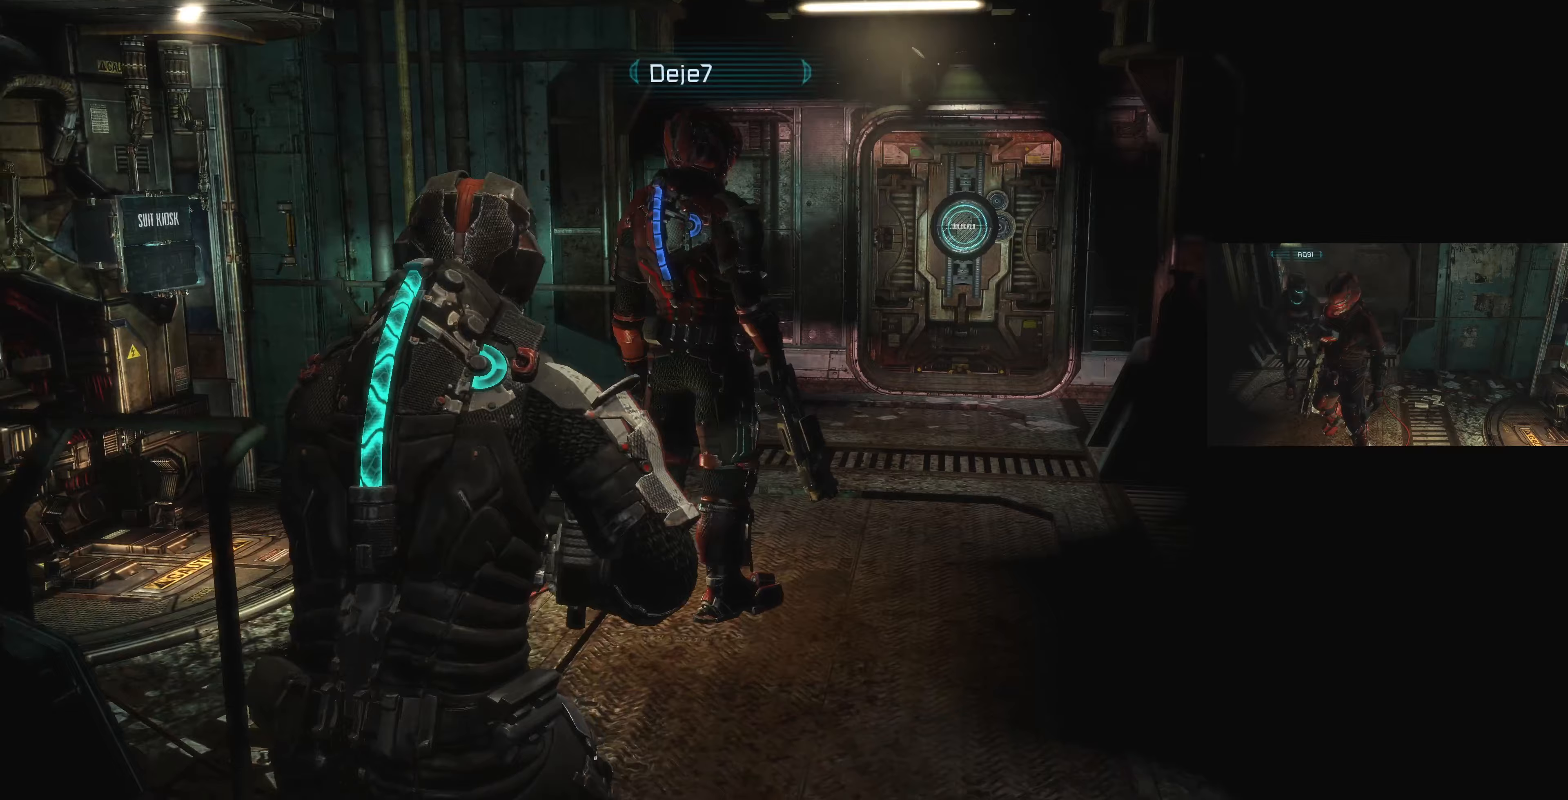
{"dt_ms": 500, "buttons": [], "left_stick": "center", "right_stick": "center", "events": [[133, "left_stick", "center"]]}
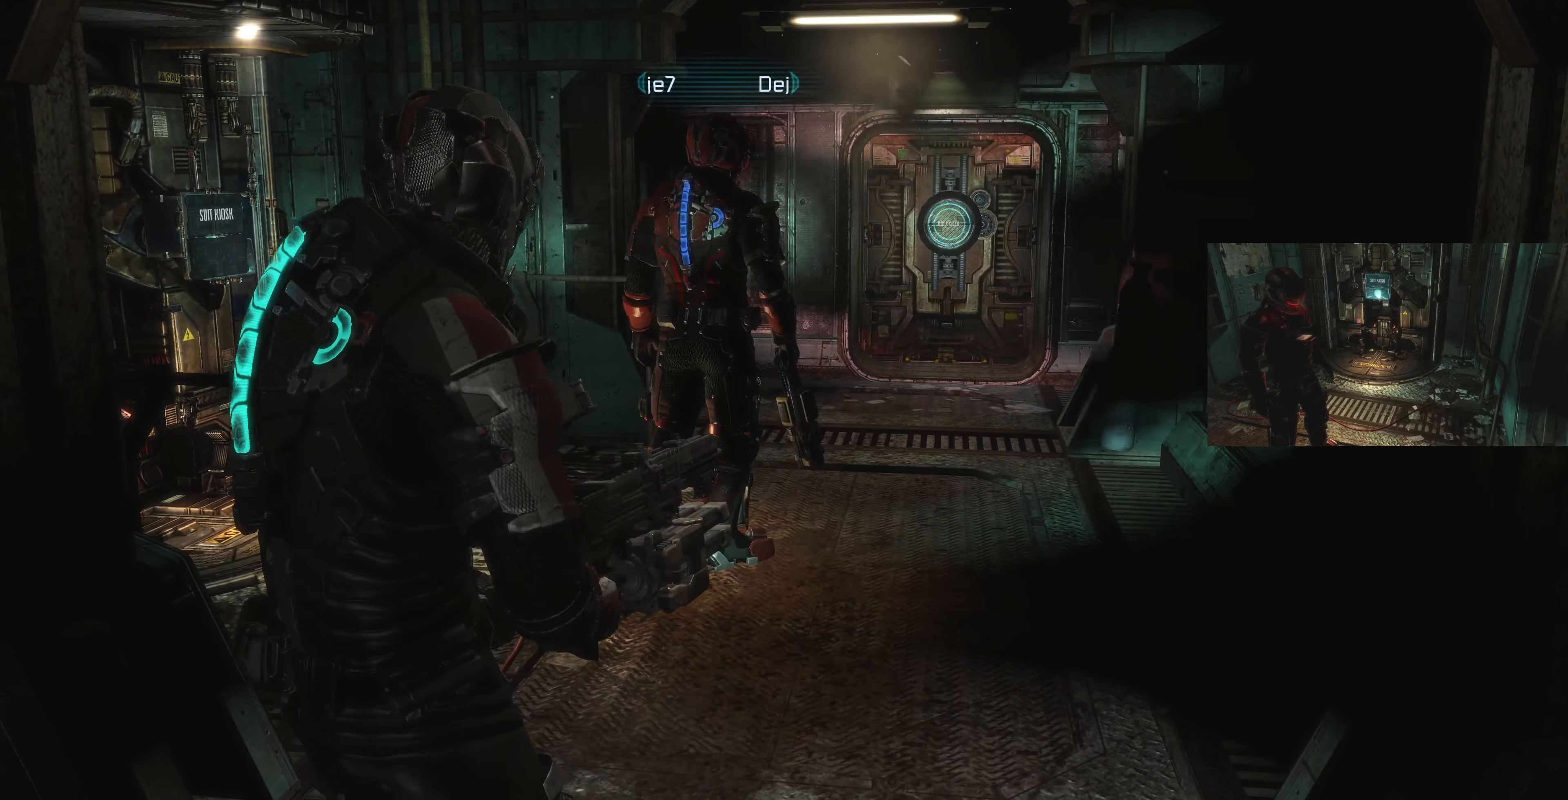
{"dt_ms": 500, "buttons": [], "left_stick": "center", "right_stick": "center", "events": []}
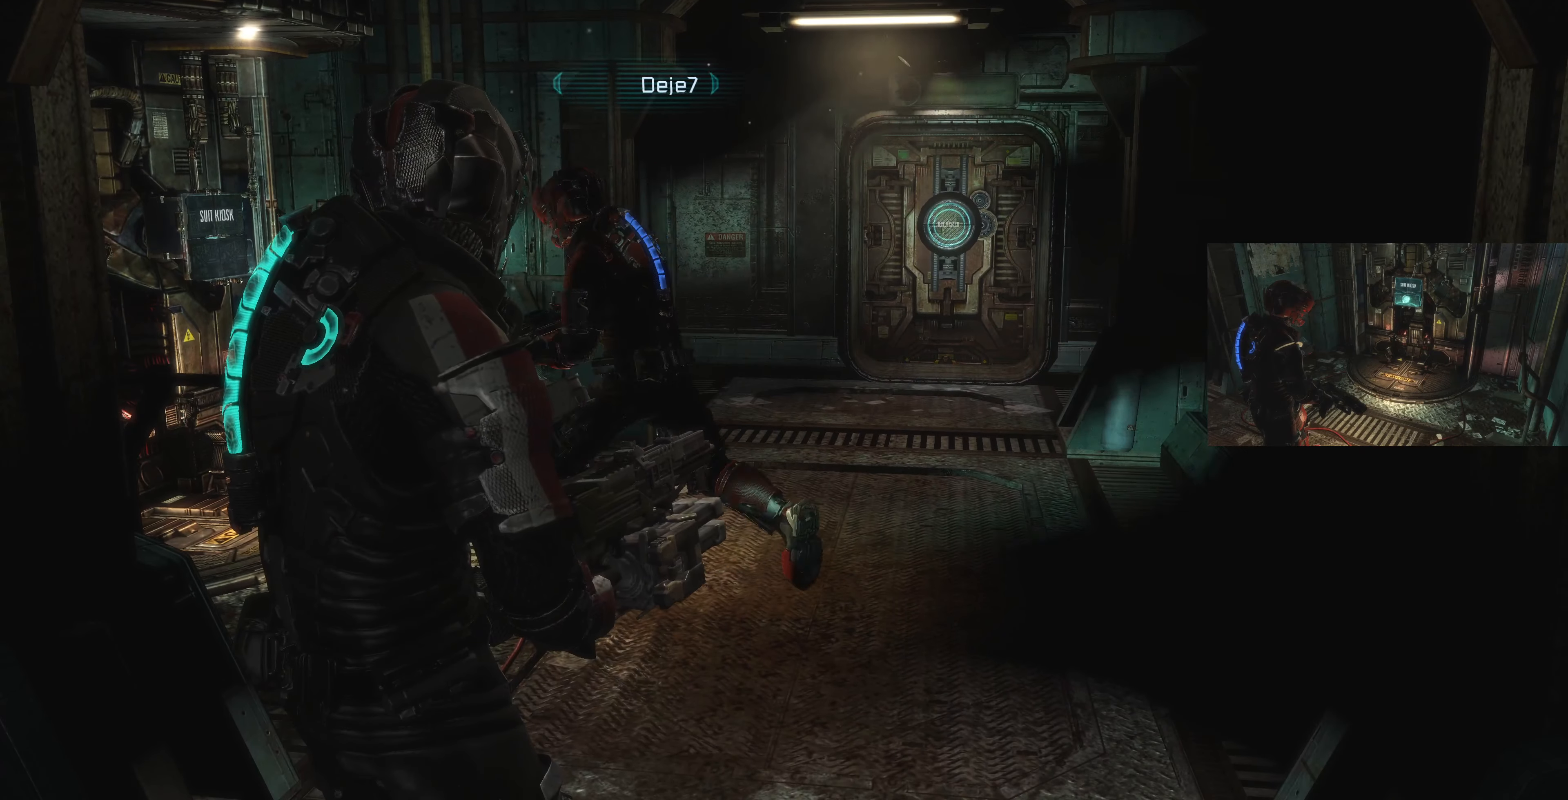
{"dt_ms": 500, "buttons": [], "left_stick": "center", "right_stick": "center", "events": []}
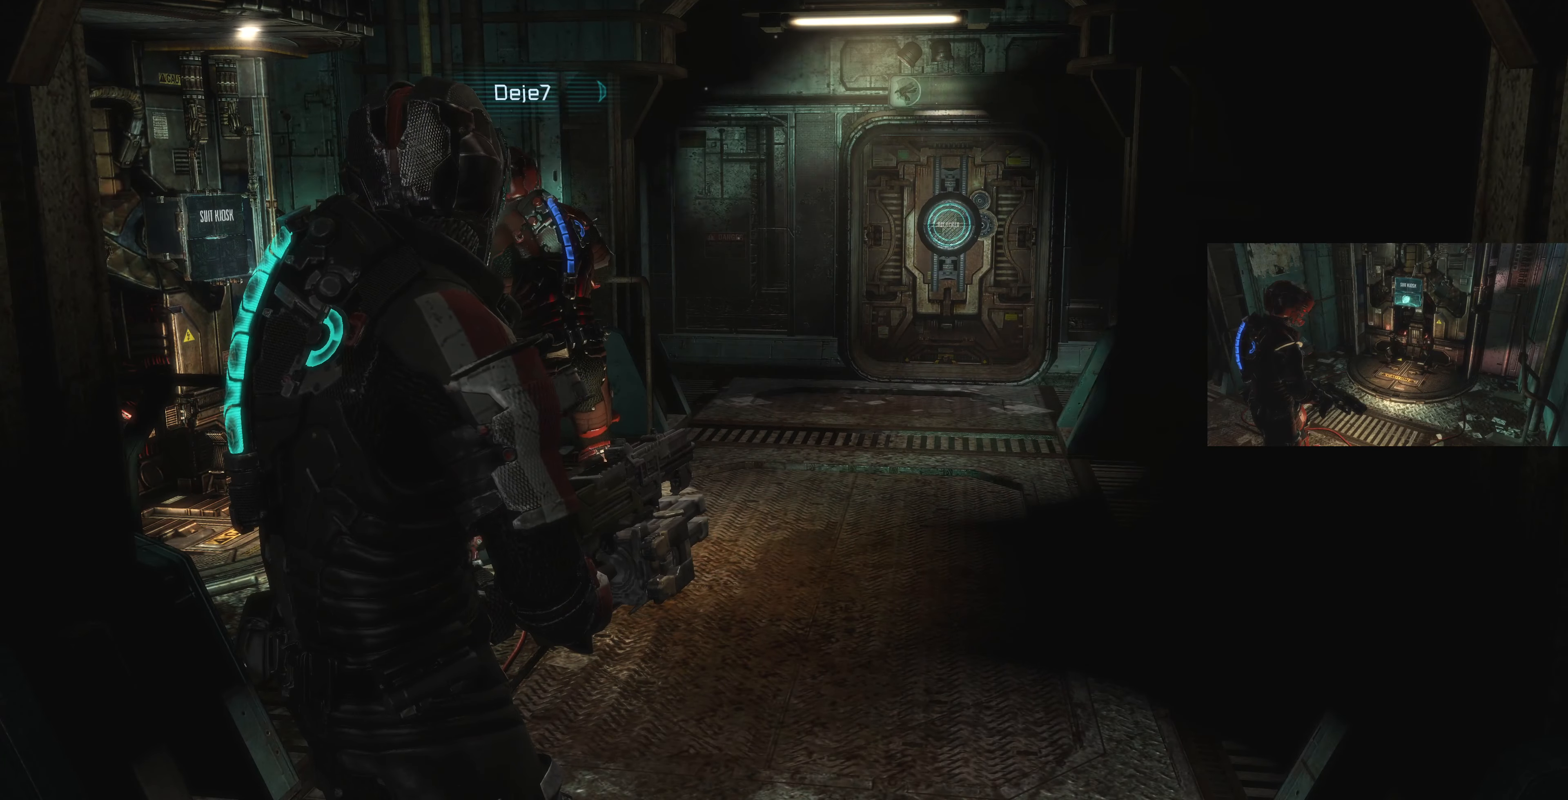
{"dt_ms": 500, "buttons": [], "left_stick": "center", "right_stick": "center", "events": [[33, "right_stick", "left"], [300, "right_stick", "center"]]}
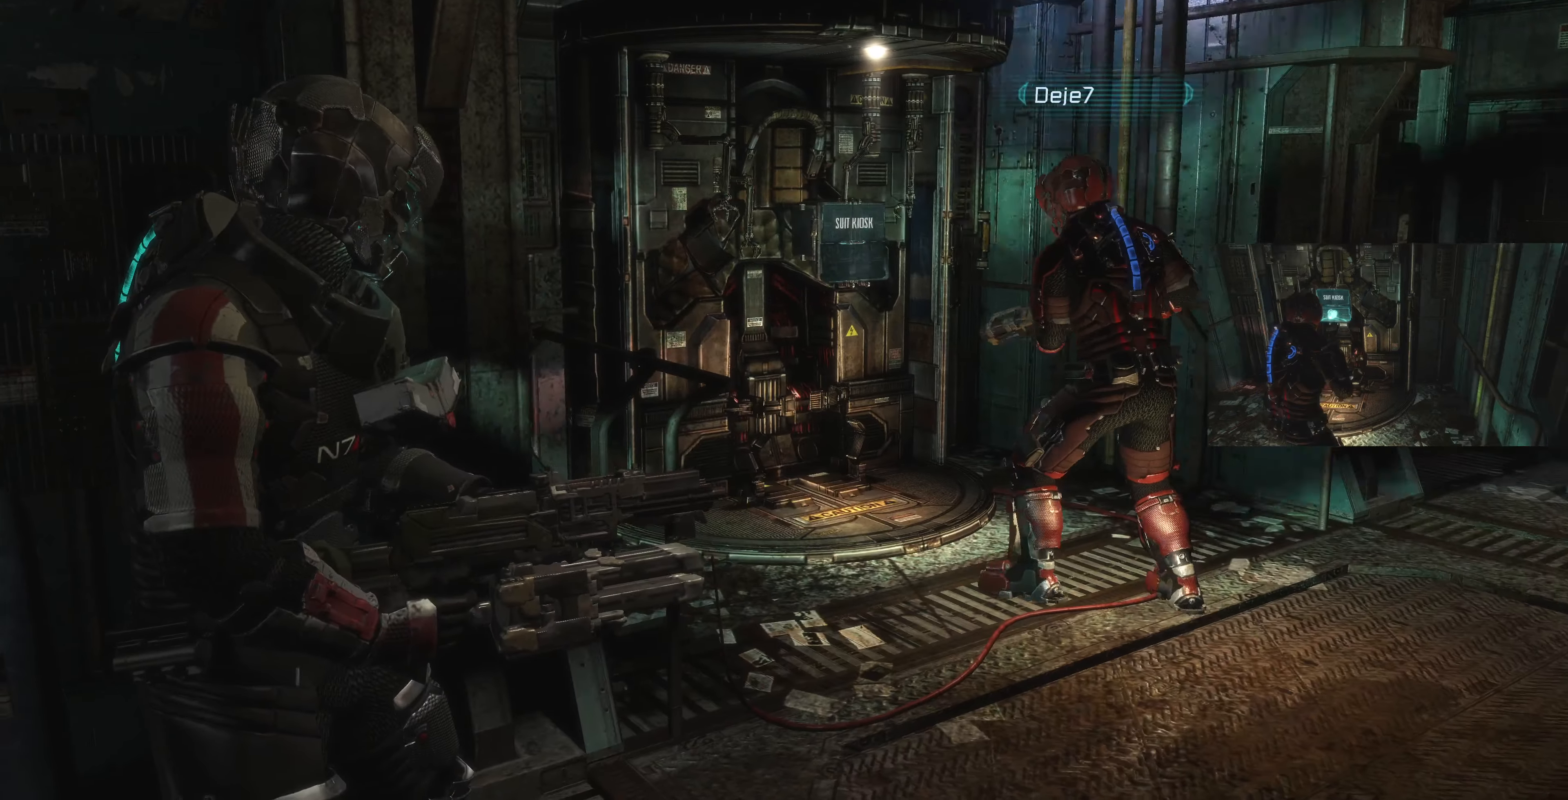
{"dt_ms": 500, "buttons": [], "left_stick": "center", "right_stick": "center", "events": []}
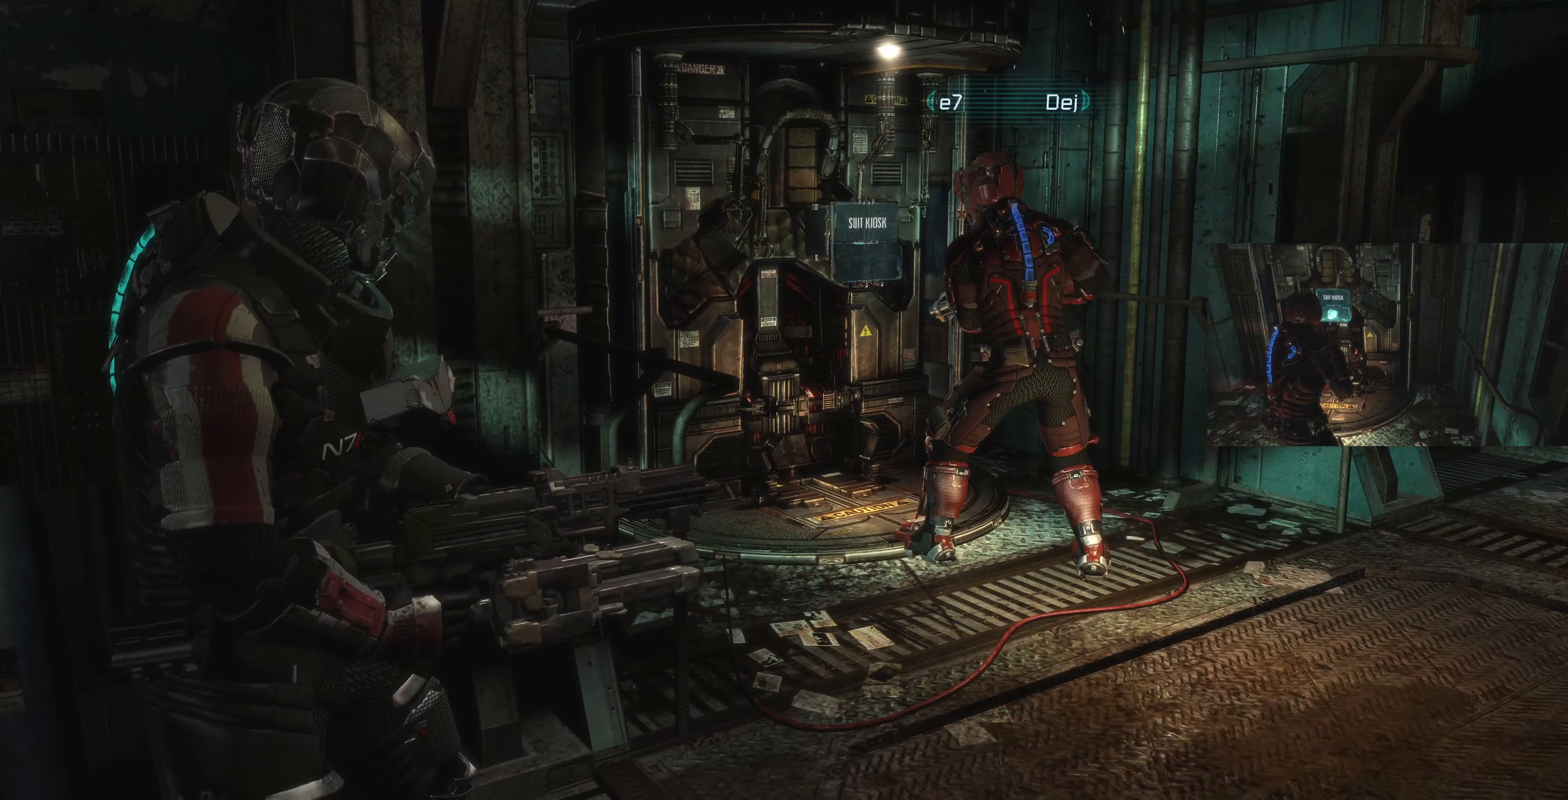
{"dt_ms": 500, "buttons": [], "left_stick": "center", "right_stick": "center", "events": []}
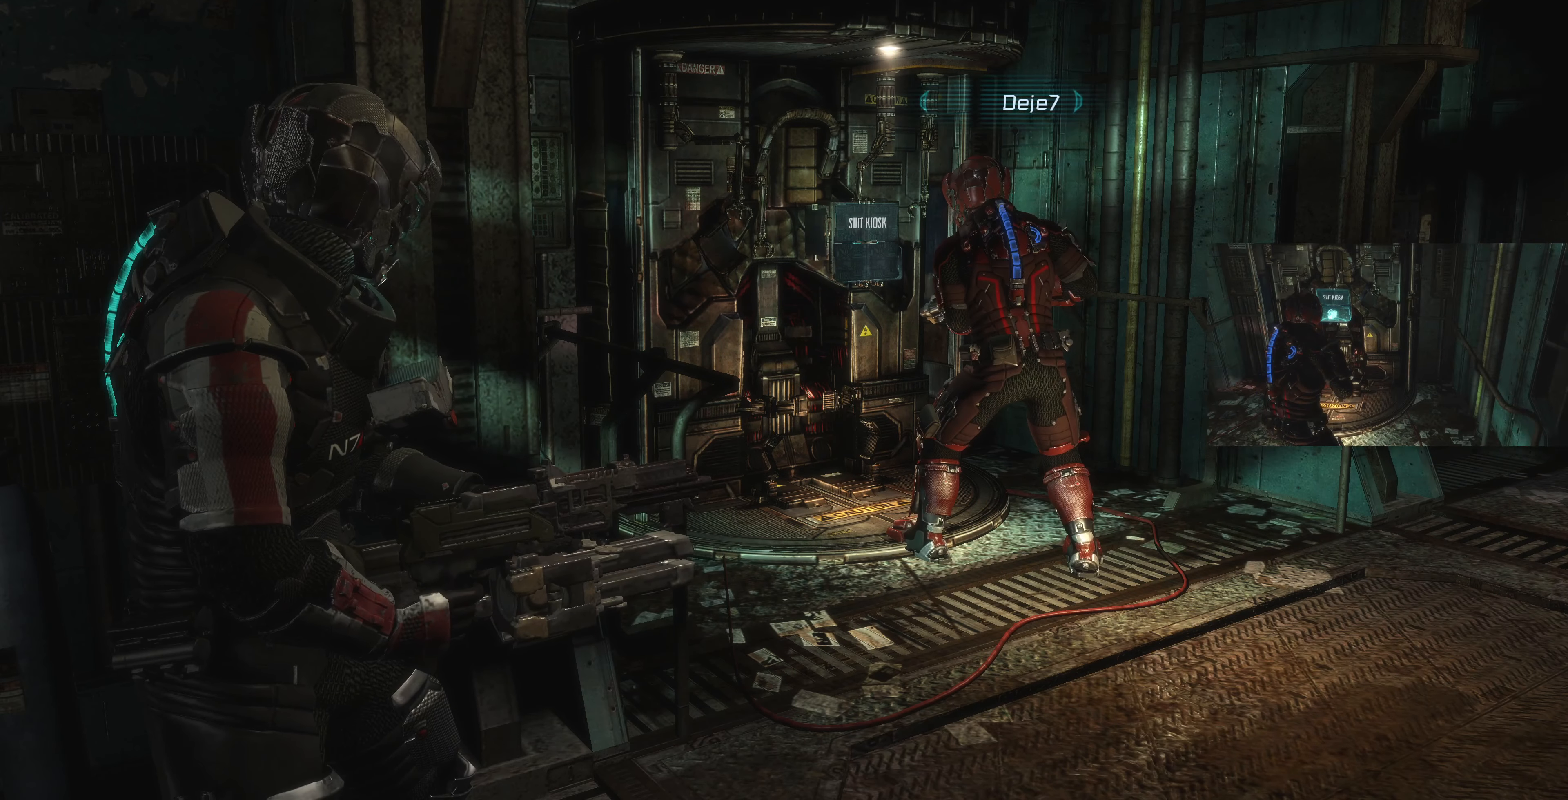
{"dt_ms": 500, "buttons": [], "left_stick": "center", "right_stick": "center", "events": []}
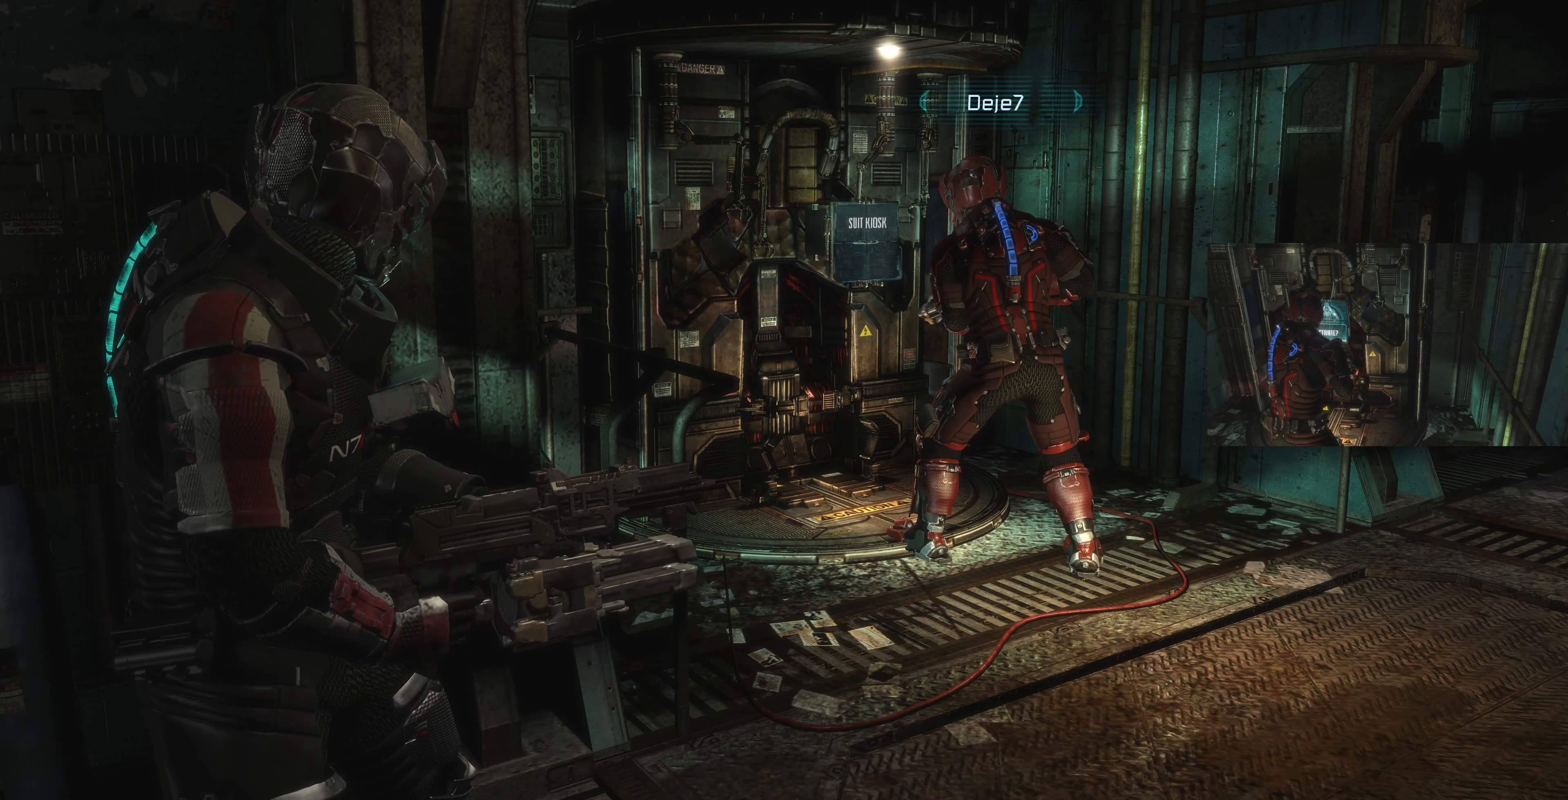
{"dt_ms": 500, "buttons": [], "left_stick": "center", "right_stick": "center", "events": []}
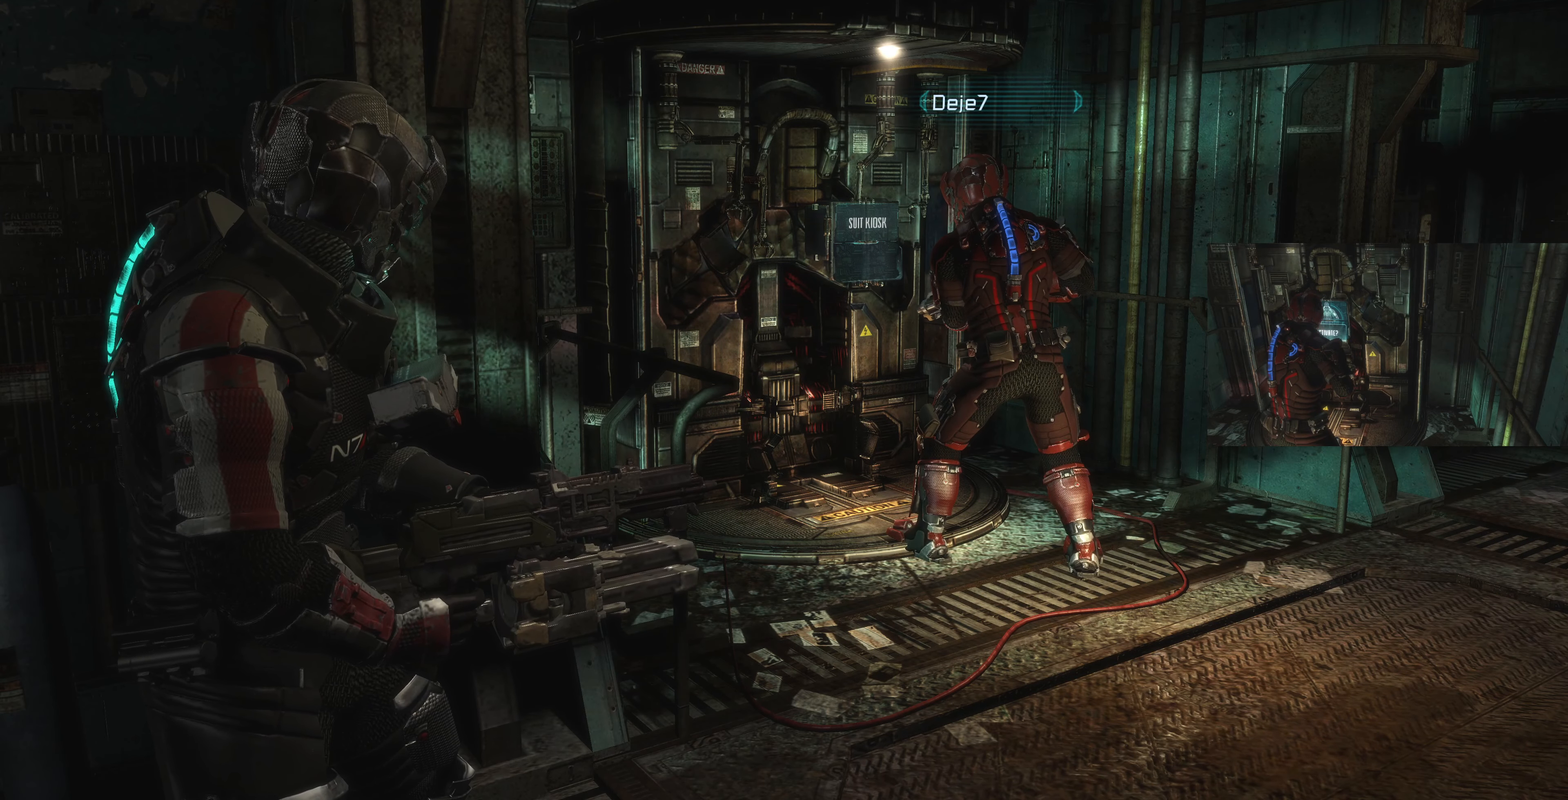
{"dt_ms": 500, "buttons": [], "left_stick": "center", "right_stick": "center", "events": [[267, "right_stick", "right"], [467, "right_stick", "center"]]}
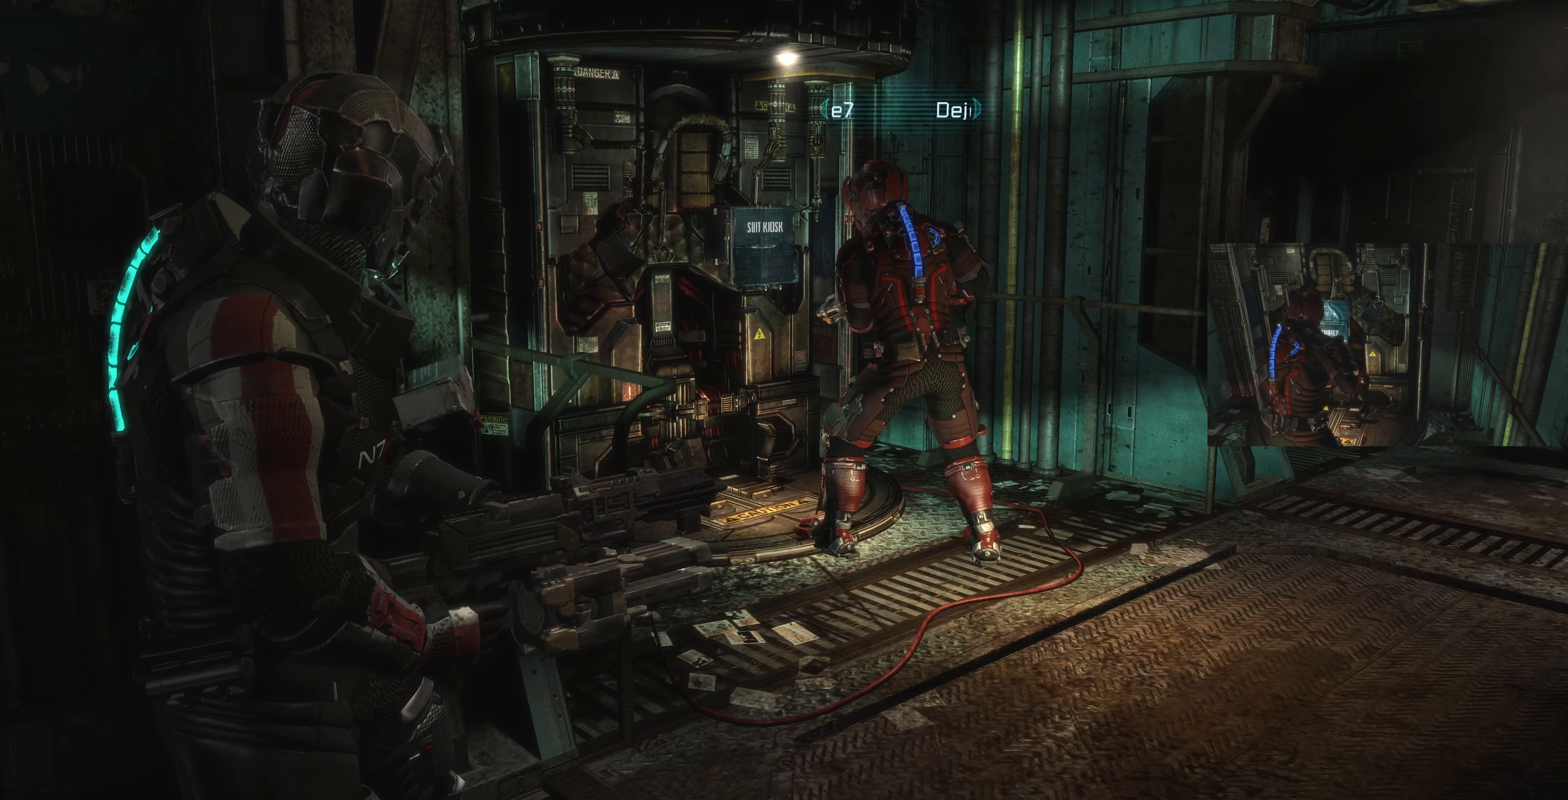
{"dt_ms": 500, "buttons": [], "left_stick": "center", "right_stick": "center", "events": [[333, "right_stick", "right"], [500, "right_stick", "center"]]}